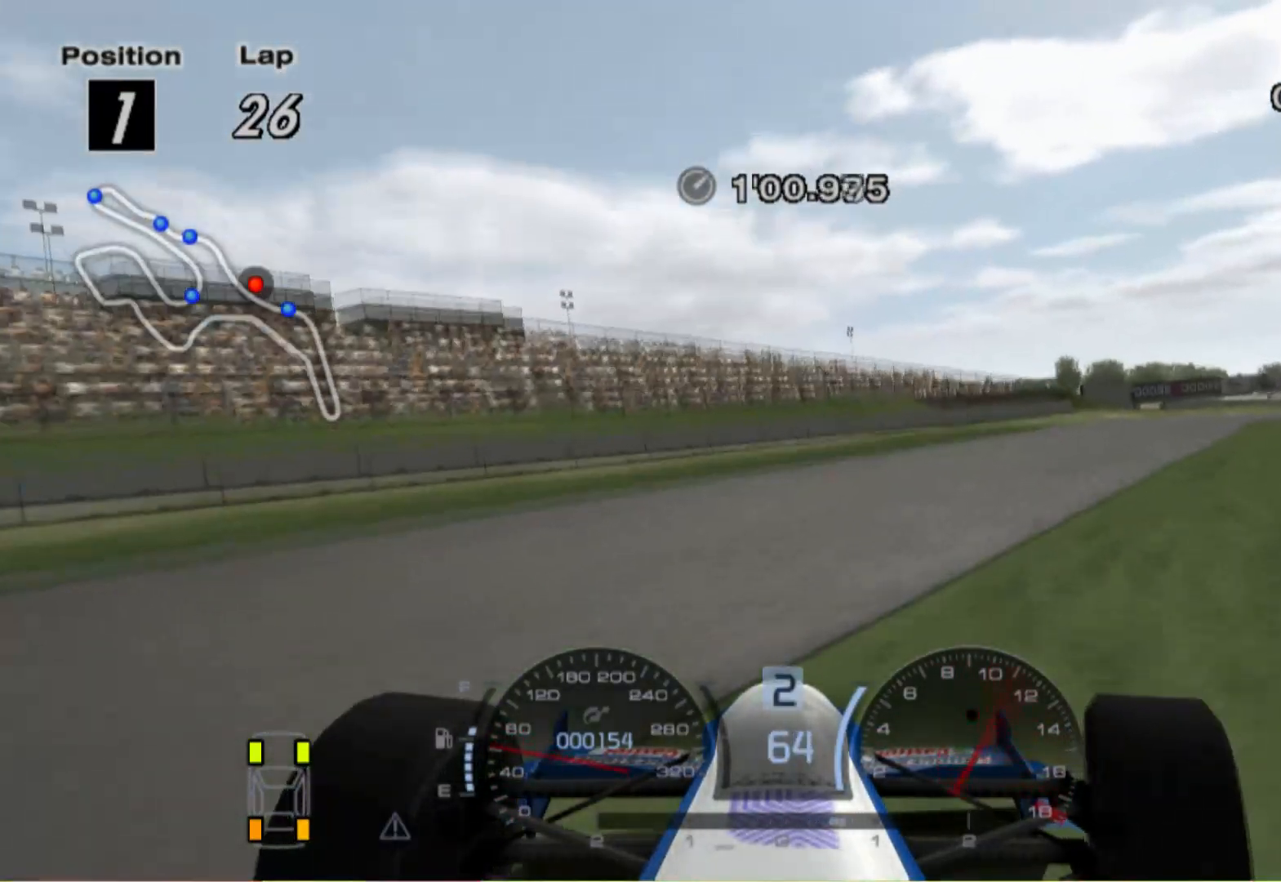
Gameplay with a controller (Xbox layout); each line is a JSON object with the inputs held at the frame after it. "events" lists button and stick changes between this image and that frame as [ms after this image, input, new state], when the widget could be followed in between. Not read: R2.
{"buttons": [], "left_stick": "right", "right_stick": "center", "events": [[20, "left_stick", "center"], [220, "left_stick", "right"]]}
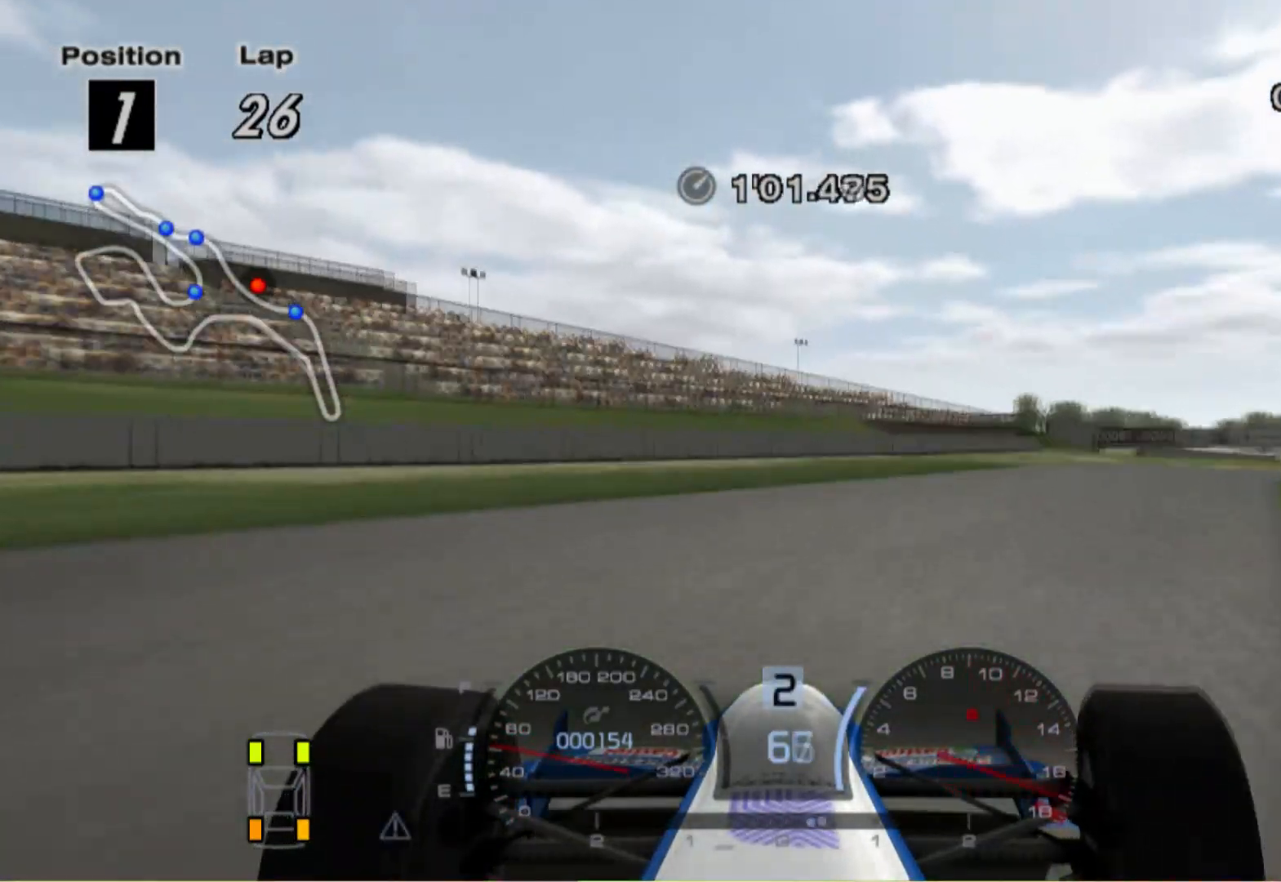
{"buttons": [], "left_stick": "left", "right_stick": "center", "events": [[180, "left_stick", "center"], [500, "left_stick", "left"]]}
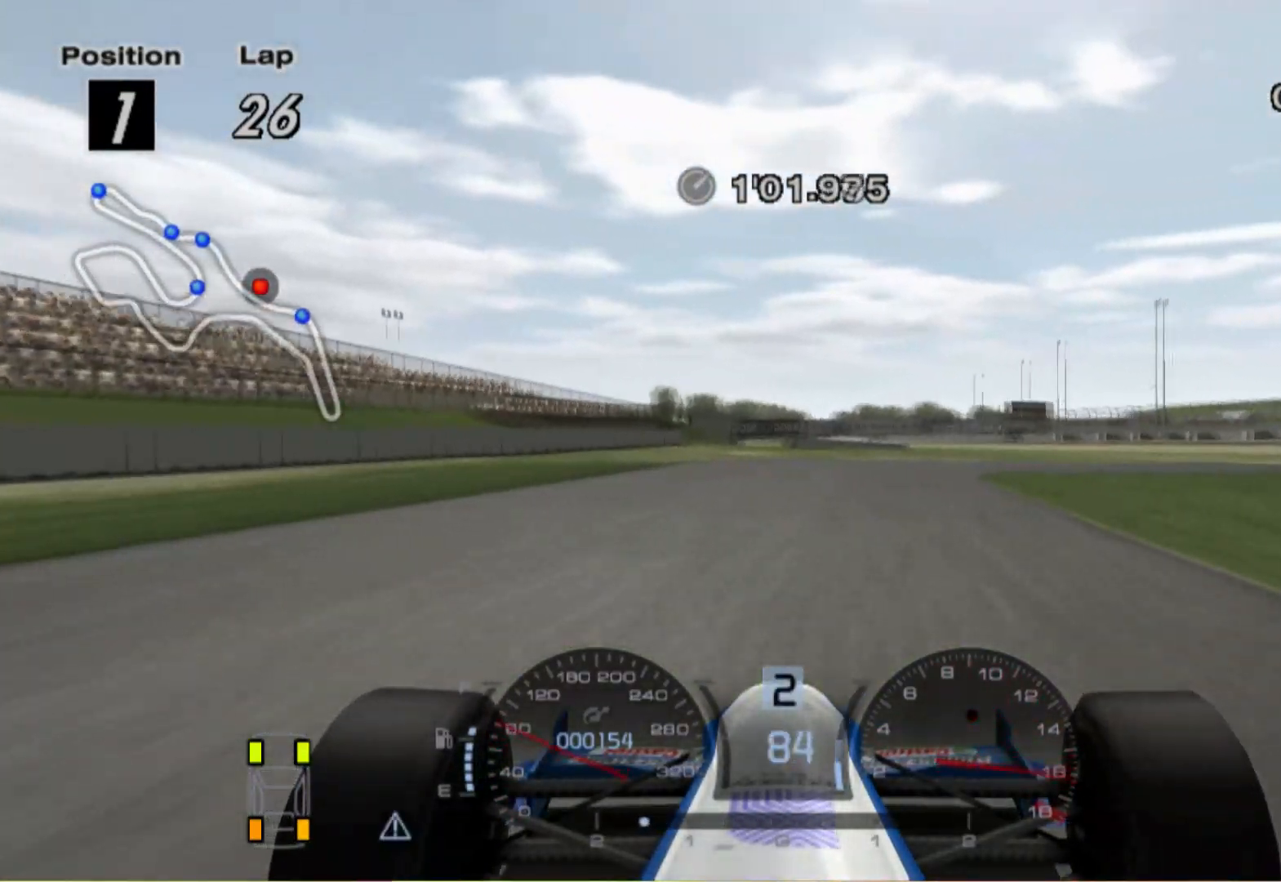
{"buttons": [], "left_stick": "right", "right_stick": "center", "events": [[160, "left_stick", "center"], [260, "left_stick", "right"]]}
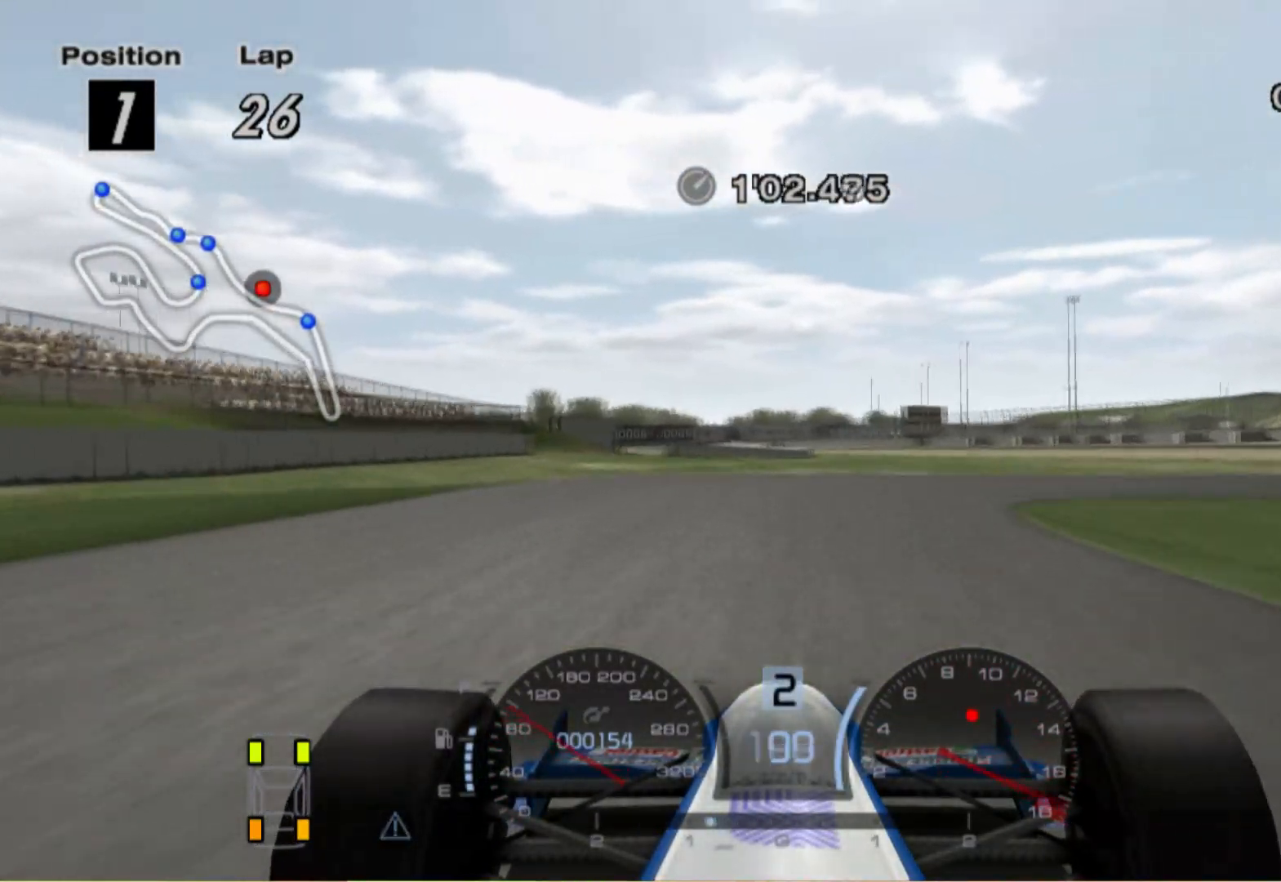
{"buttons": [], "left_stick": "left", "right_stick": "center", "events": [[140, "left_stick", "center"], [160, "A", "down"], [300, "A", "up"], [400, "left_stick", "left"]]}
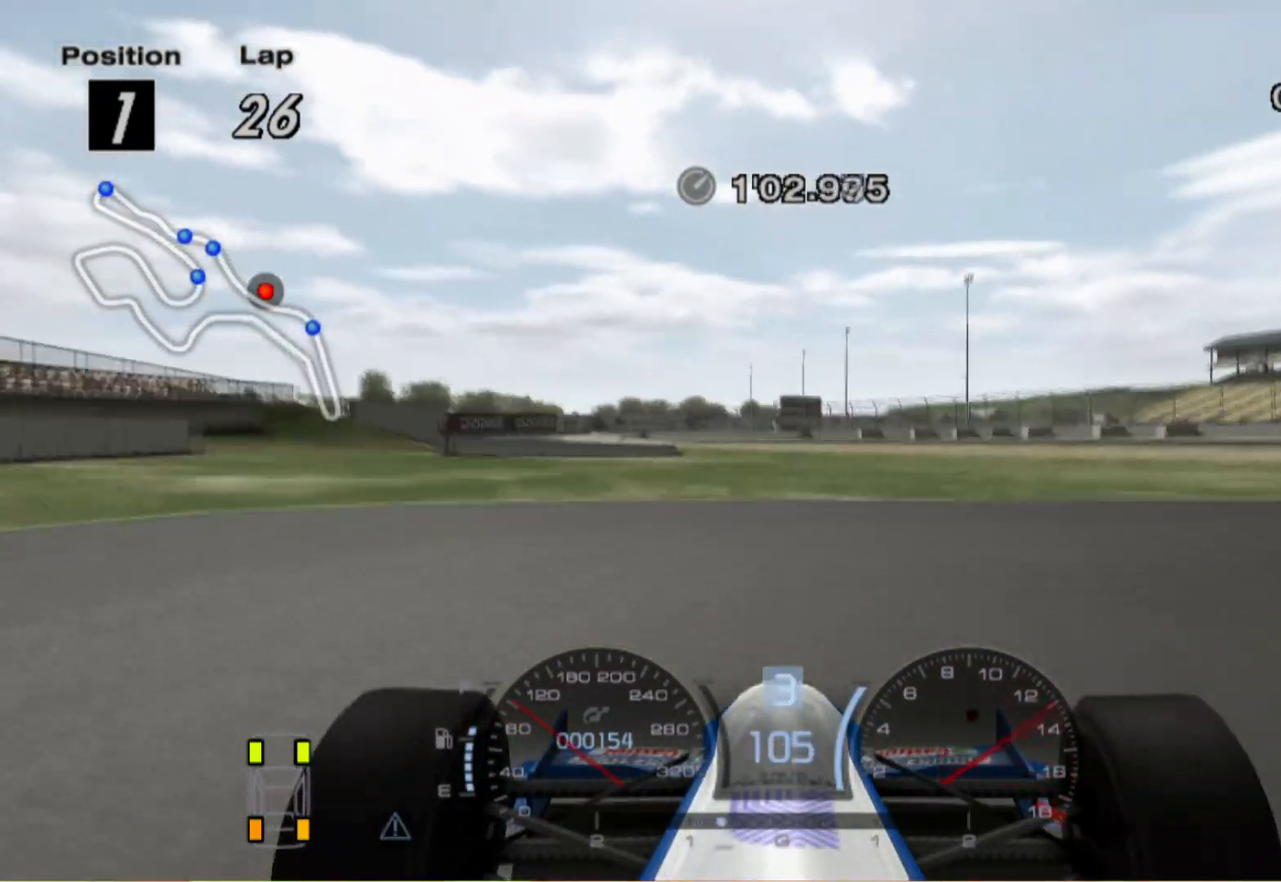
{"buttons": [], "left_stick": "center", "right_stick": "center", "events": [[320, "left_stick", "center"]]}
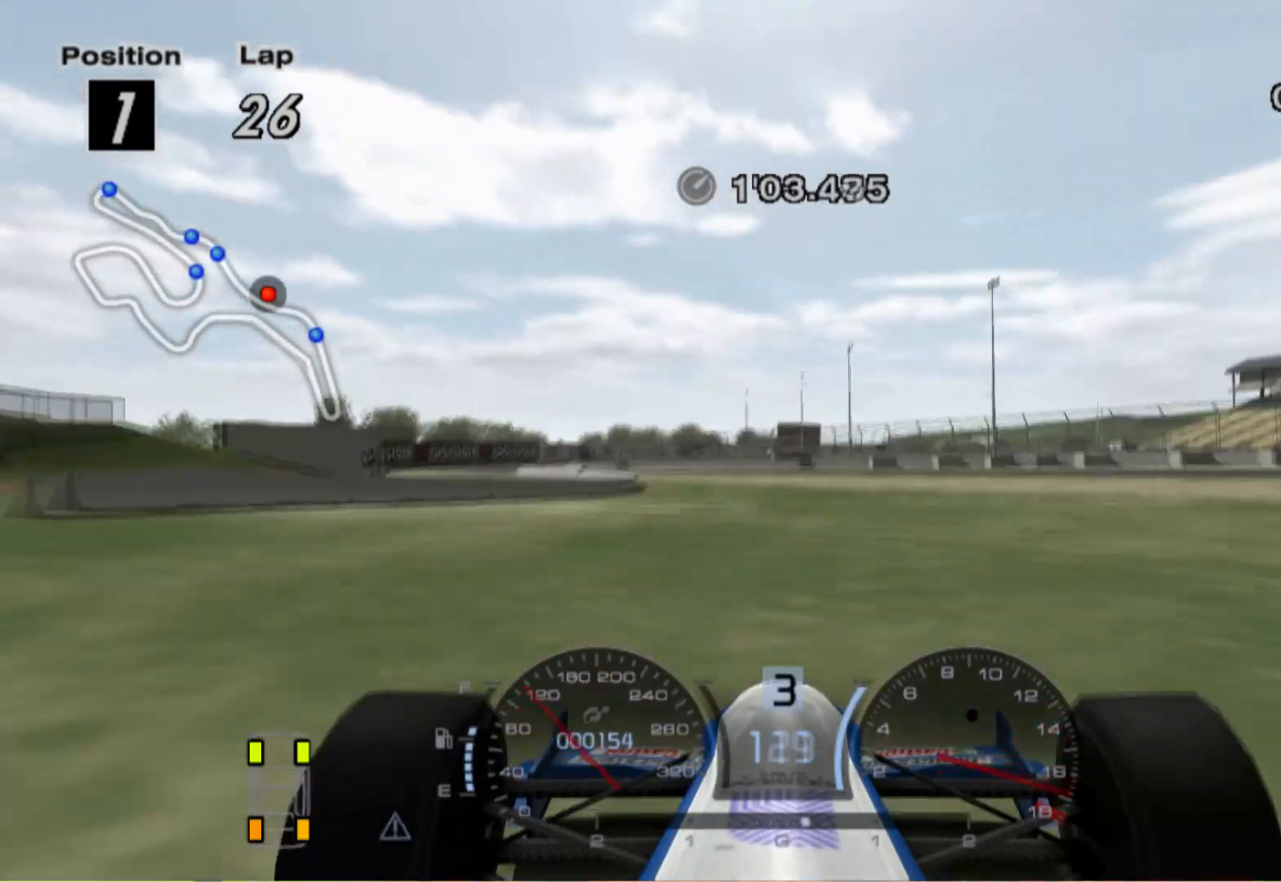
{"buttons": [], "left_stick": "left", "right_stick": "center", "events": [[420, "left_stick", "left"]]}
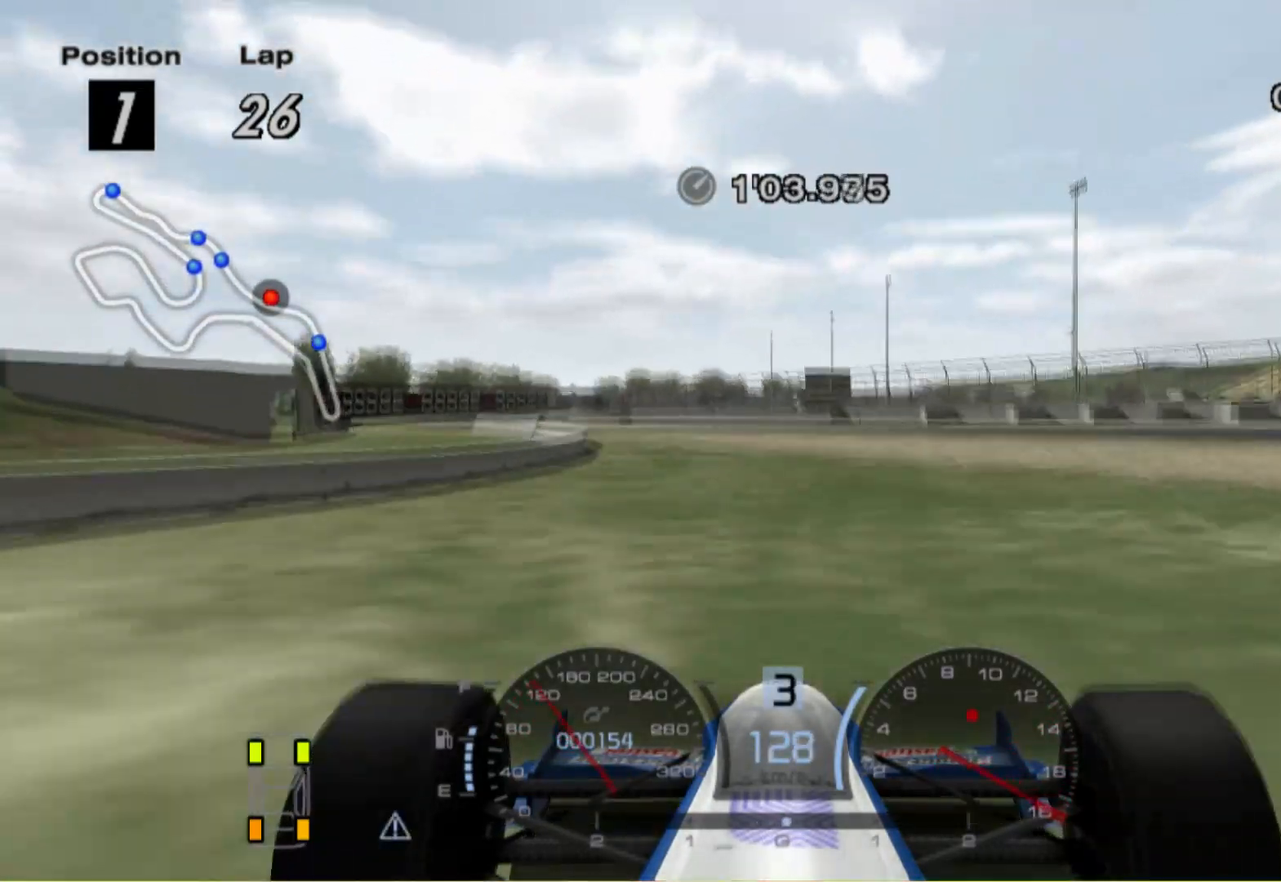
{"buttons": [], "left_stick": "left", "right_stick": "center", "events": [[160, "left_stick", "center"], [320, "left_stick", "left"]]}
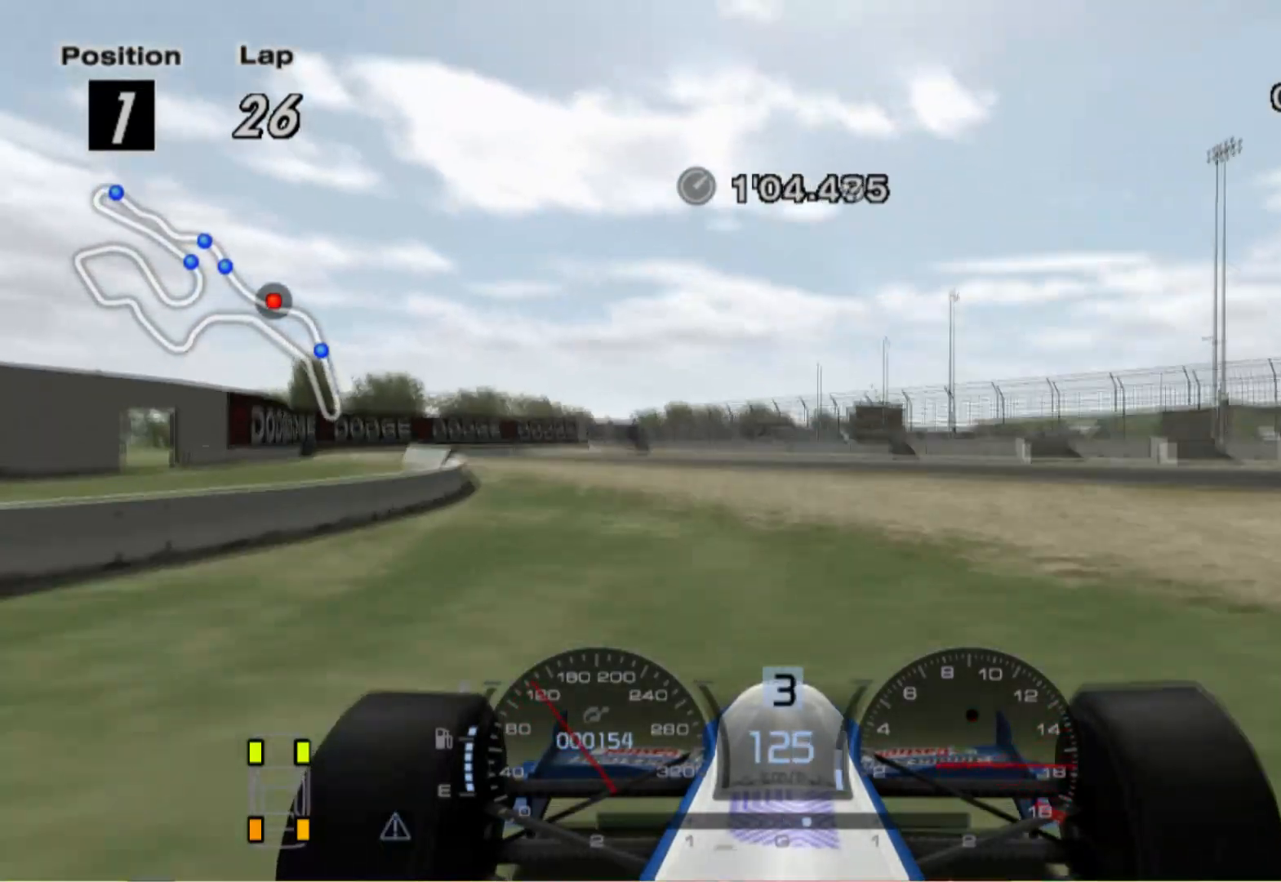
{"buttons": [], "left_stick": "left", "right_stick": "center", "events": []}
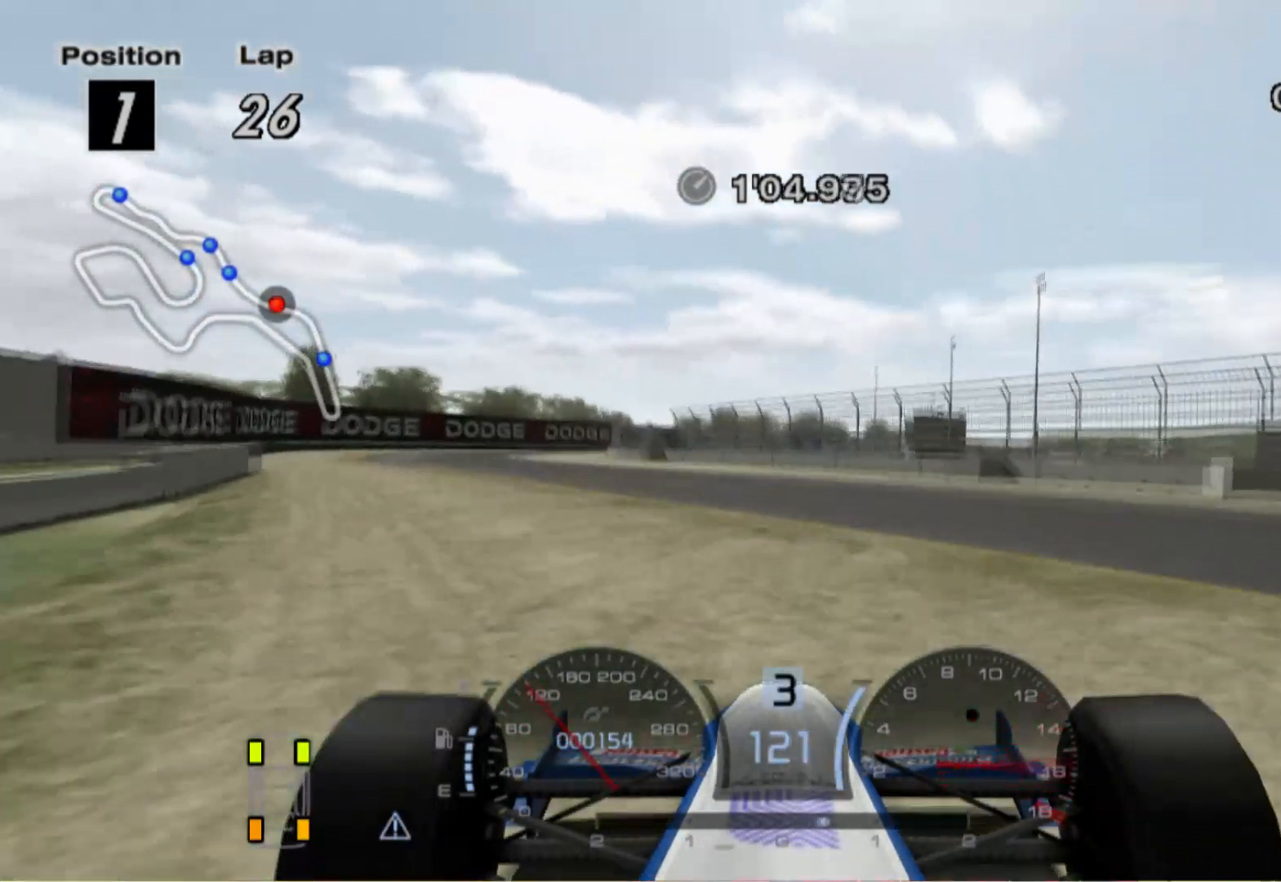
{"buttons": [], "left_stick": "left", "right_stick": "center", "events": []}
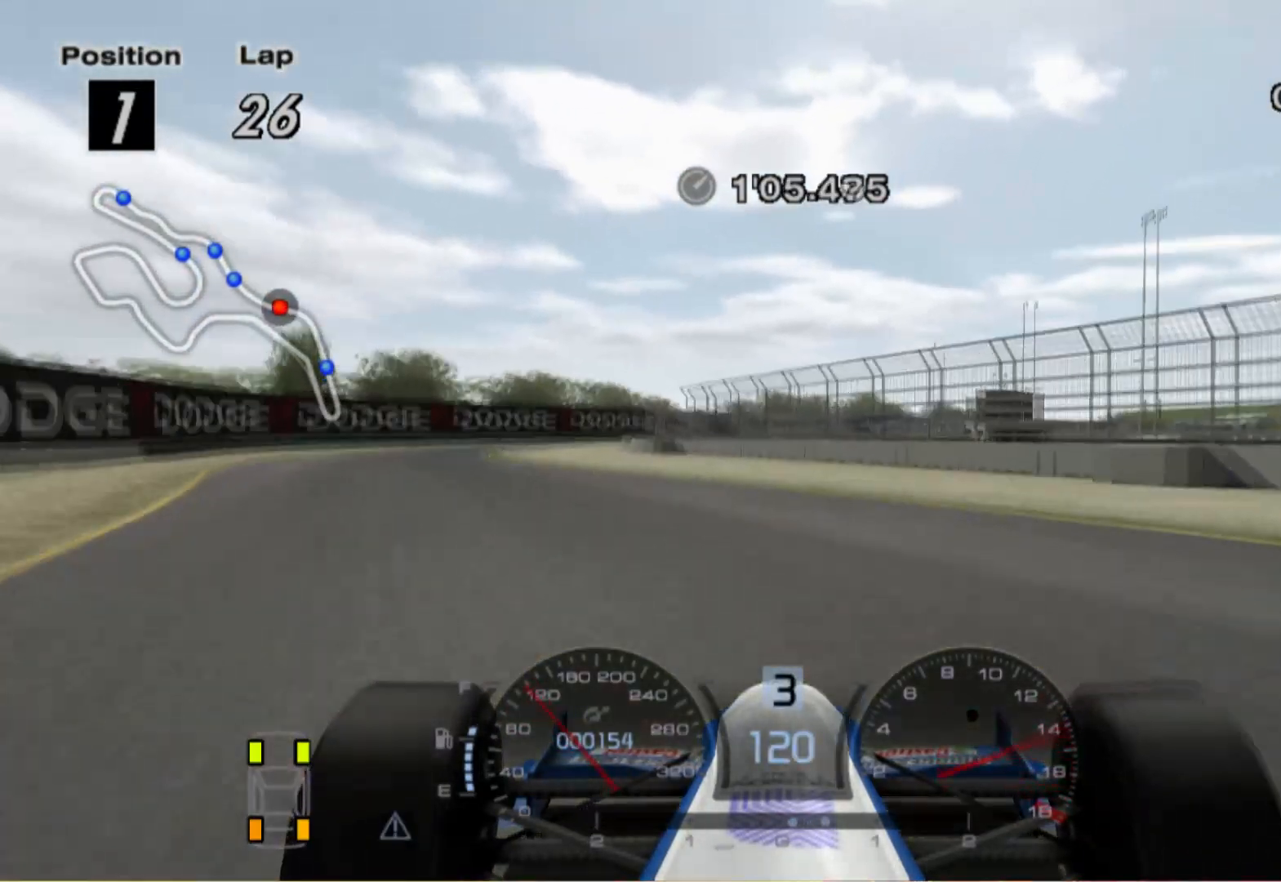
{"buttons": [], "left_stick": "up-left", "right_stick": "center", "events": [[480, "left_stick", "up-left"]]}
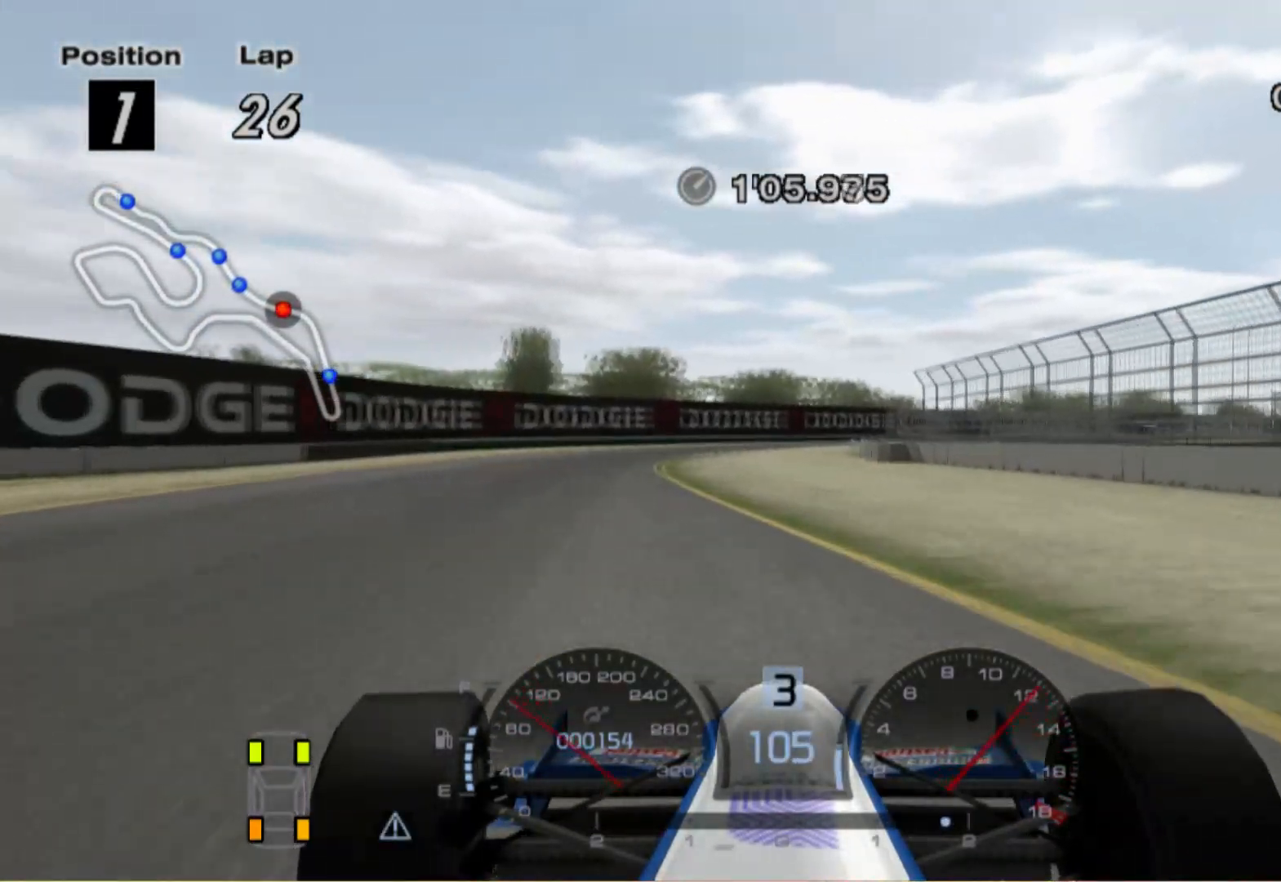
{"buttons": [], "left_stick": "right", "right_stick": "center", "events": [[260, "left_stick", "center"], [360, "left_stick", "right"]]}
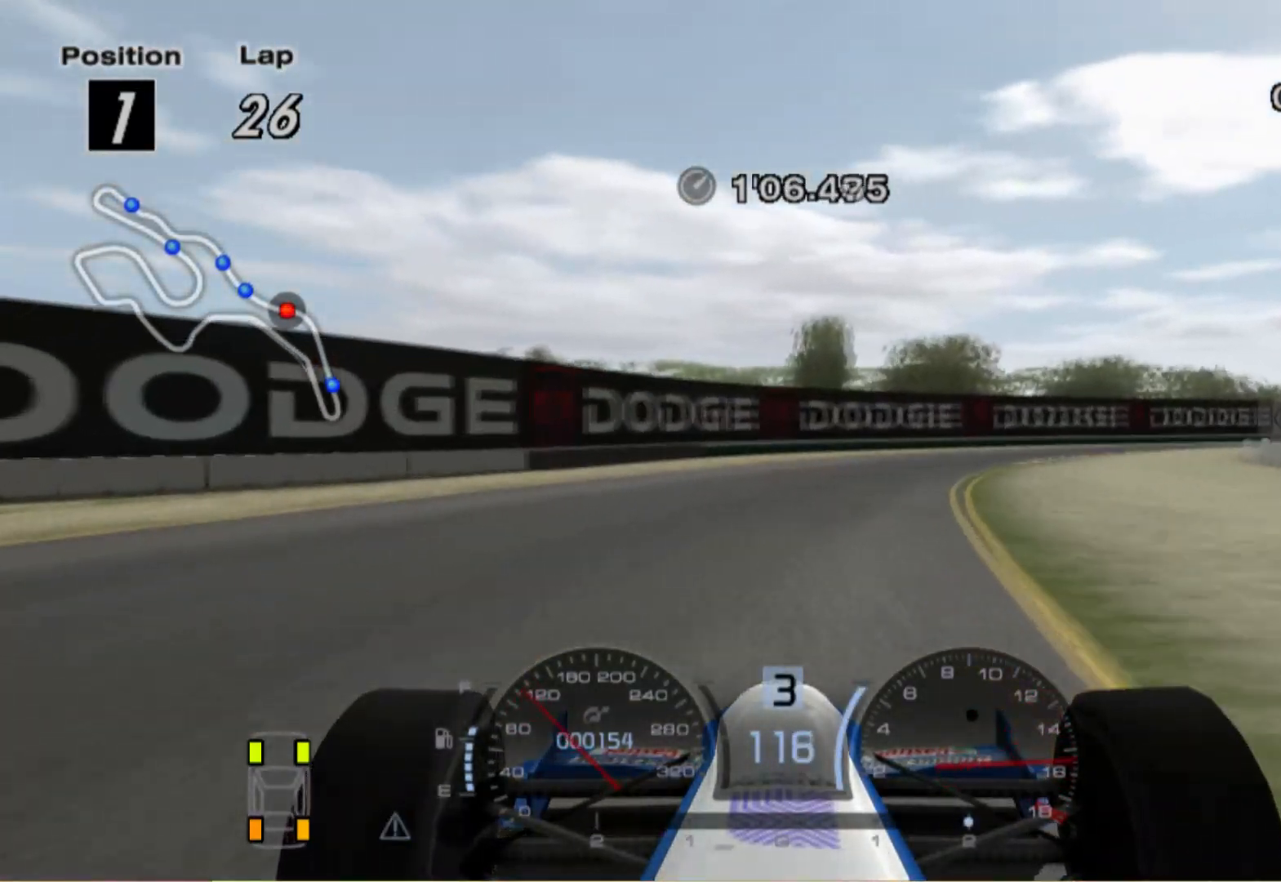
{"buttons": [], "left_stick": "right", "right_stick": "center", "events": []}
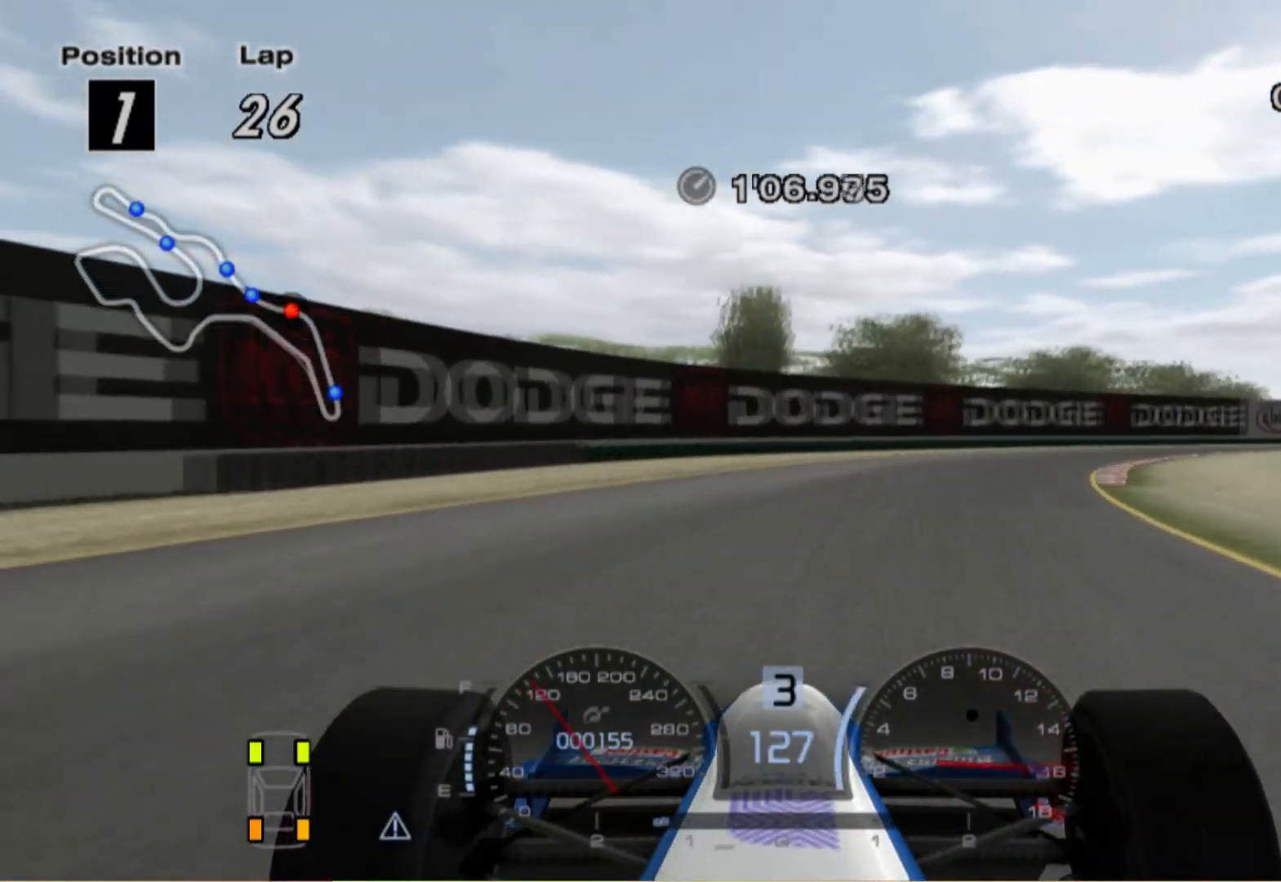
{"buttons": [], "left_stick": "center", "right_stick": "center", "events": [[120, "A", "down"], [220, "A", "up"], [460, "left_stick", "center"]]}
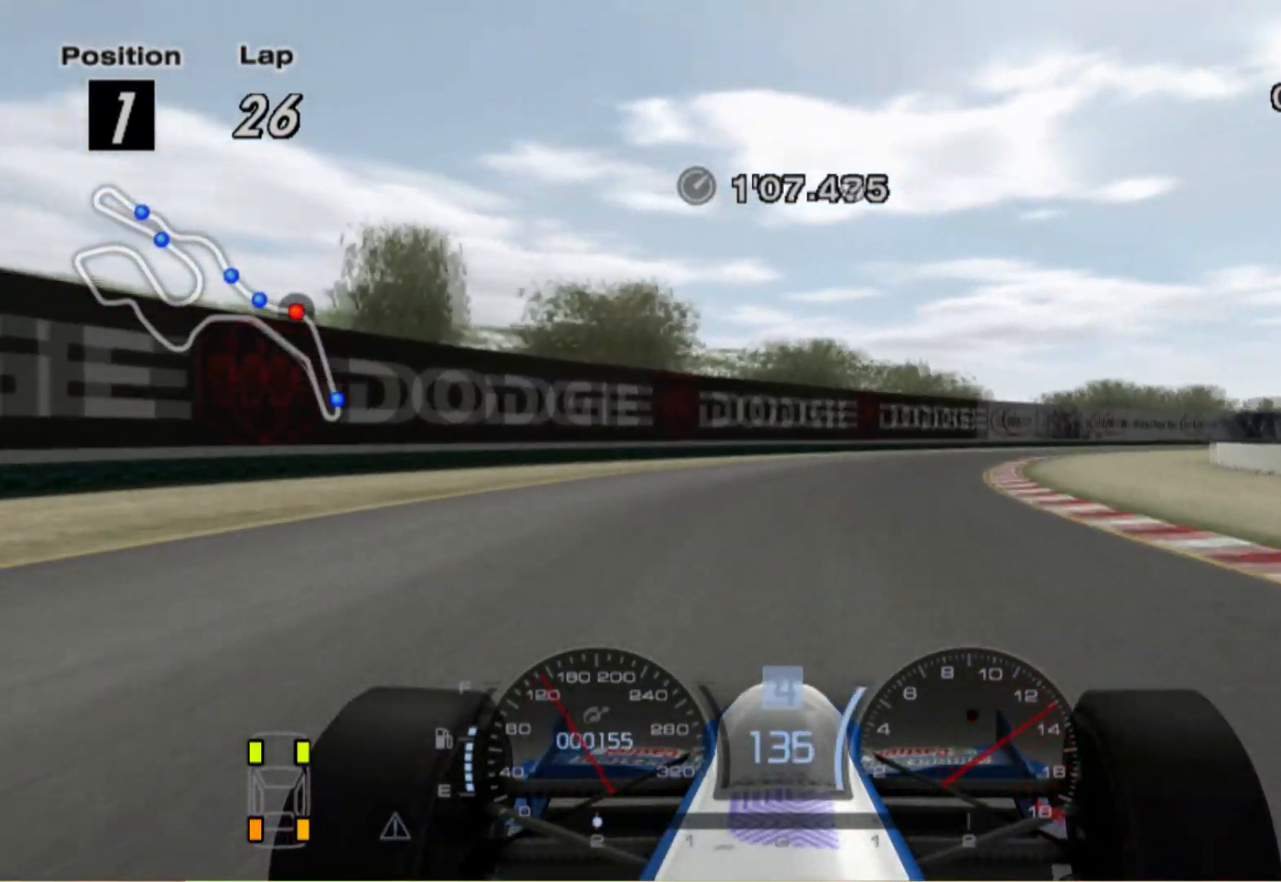
{"buttons": [], "left_stick": "right", "right_stick": "center", "events": [[320, "left_stick", "left"], [420, "left_stick", "center"], [500, "left_stick", "right"]]}
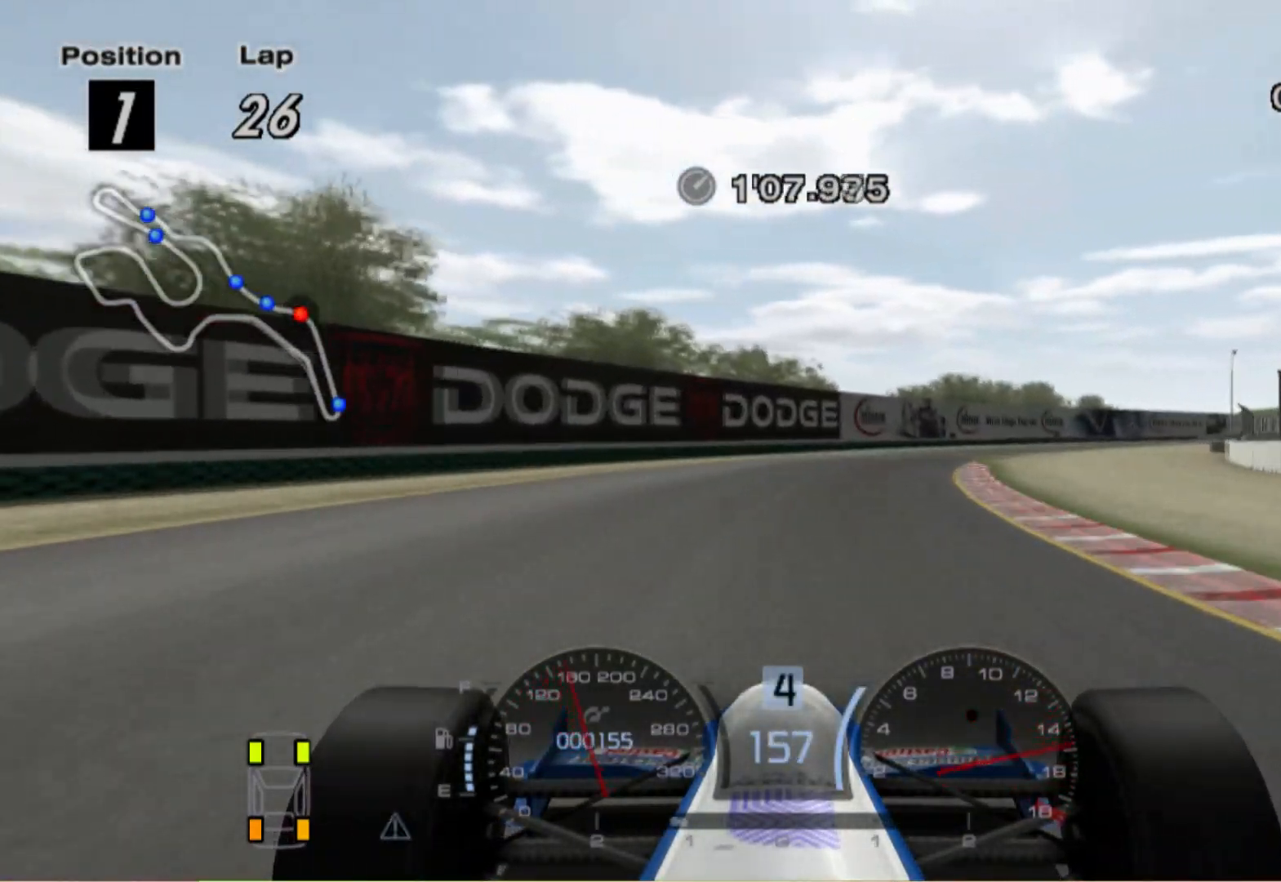
{"buttons": [], "left_stick": "right", "right_stick": "center", "events": []}
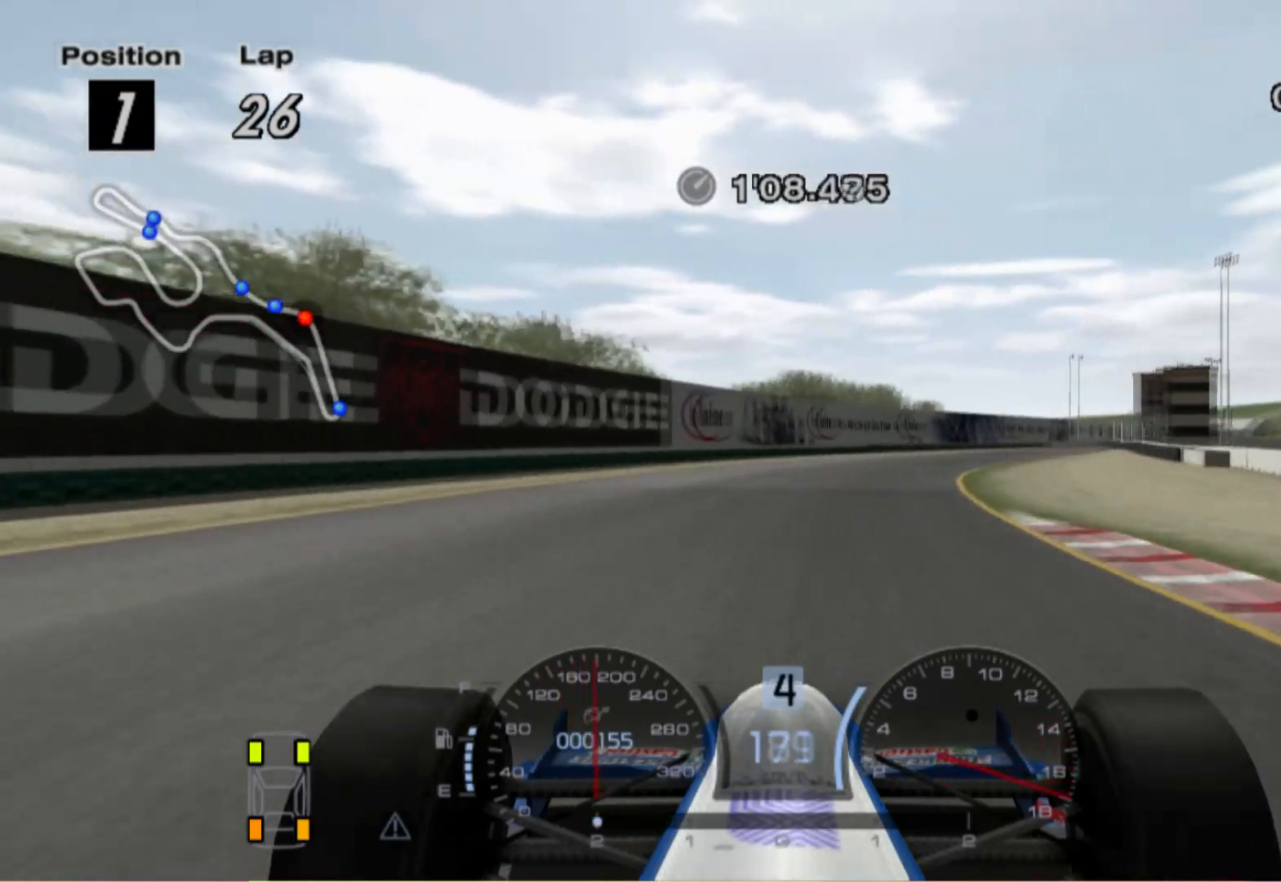
{"buttons": [], "left_stick": "center", "right_stick": "center", "events": [[120, "A", "down"], [120, "left_stick", "center"], [240, "A", "up"]]}
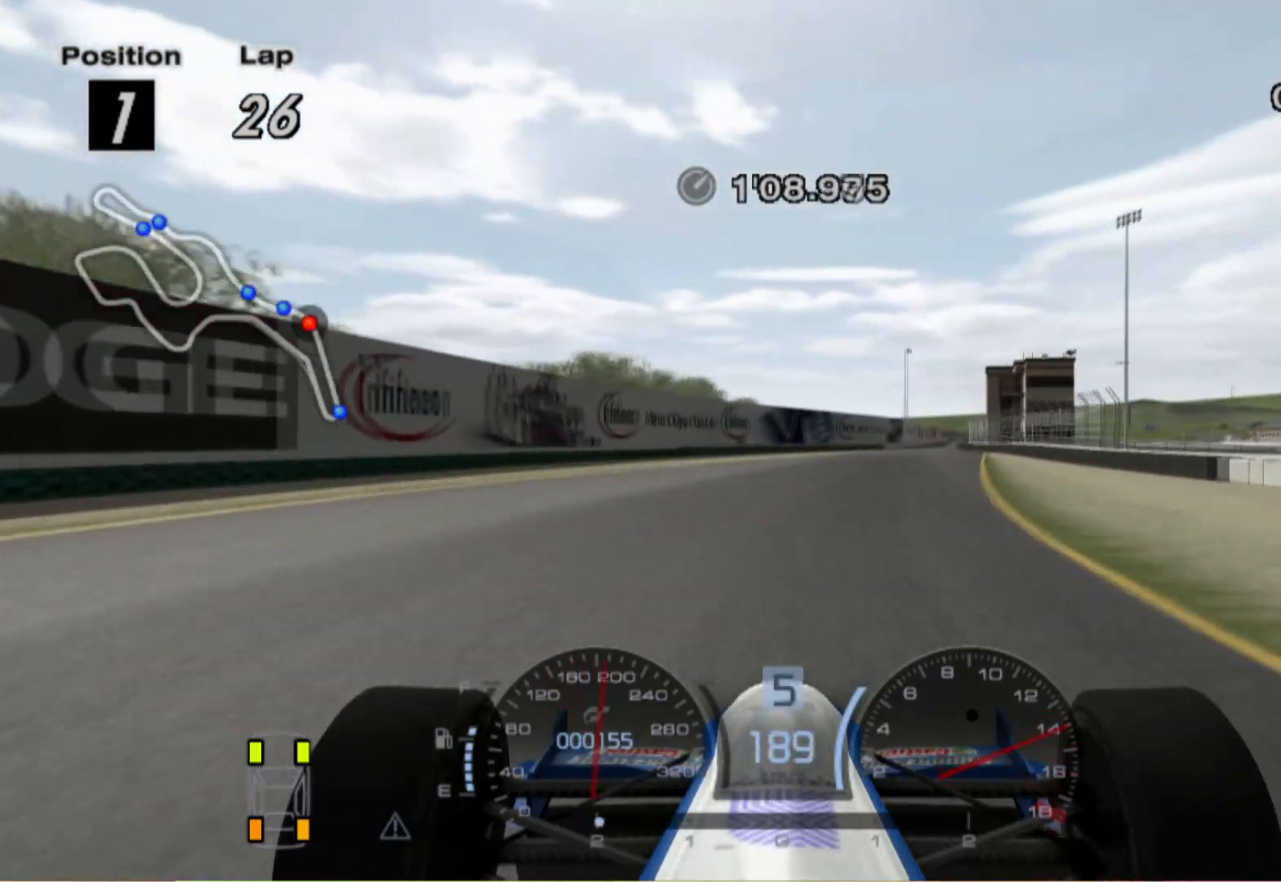
{"buttons": [], "left_stick": "right", "right_stick": "center", "events": [[220, "left_stick", "right"]]}
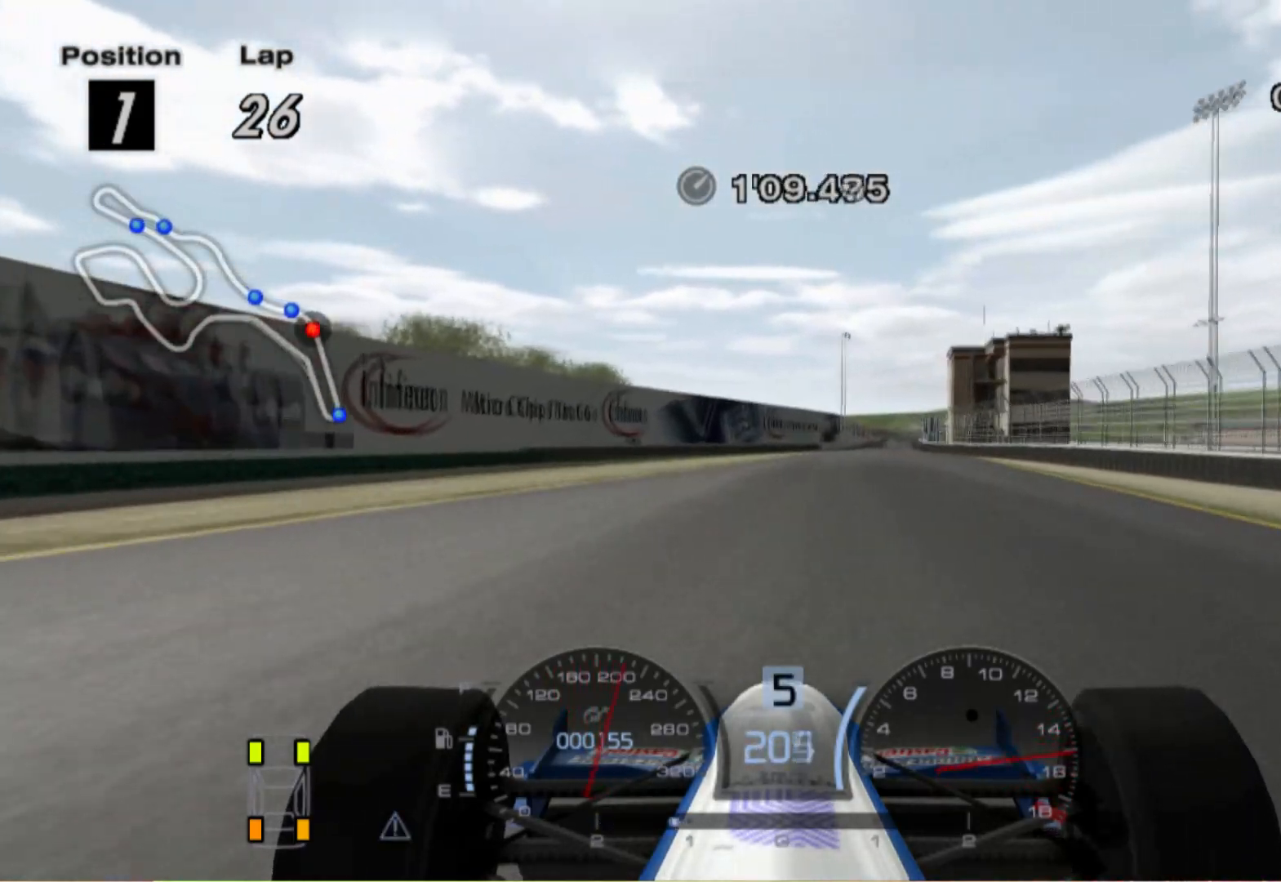
{"buttons": [], "left_stick": "center", "right_stick": "center", "events": [[20, "left_stick", "center"], [320, "left_stick", "right"], [480, "left_stick", "center"]]}
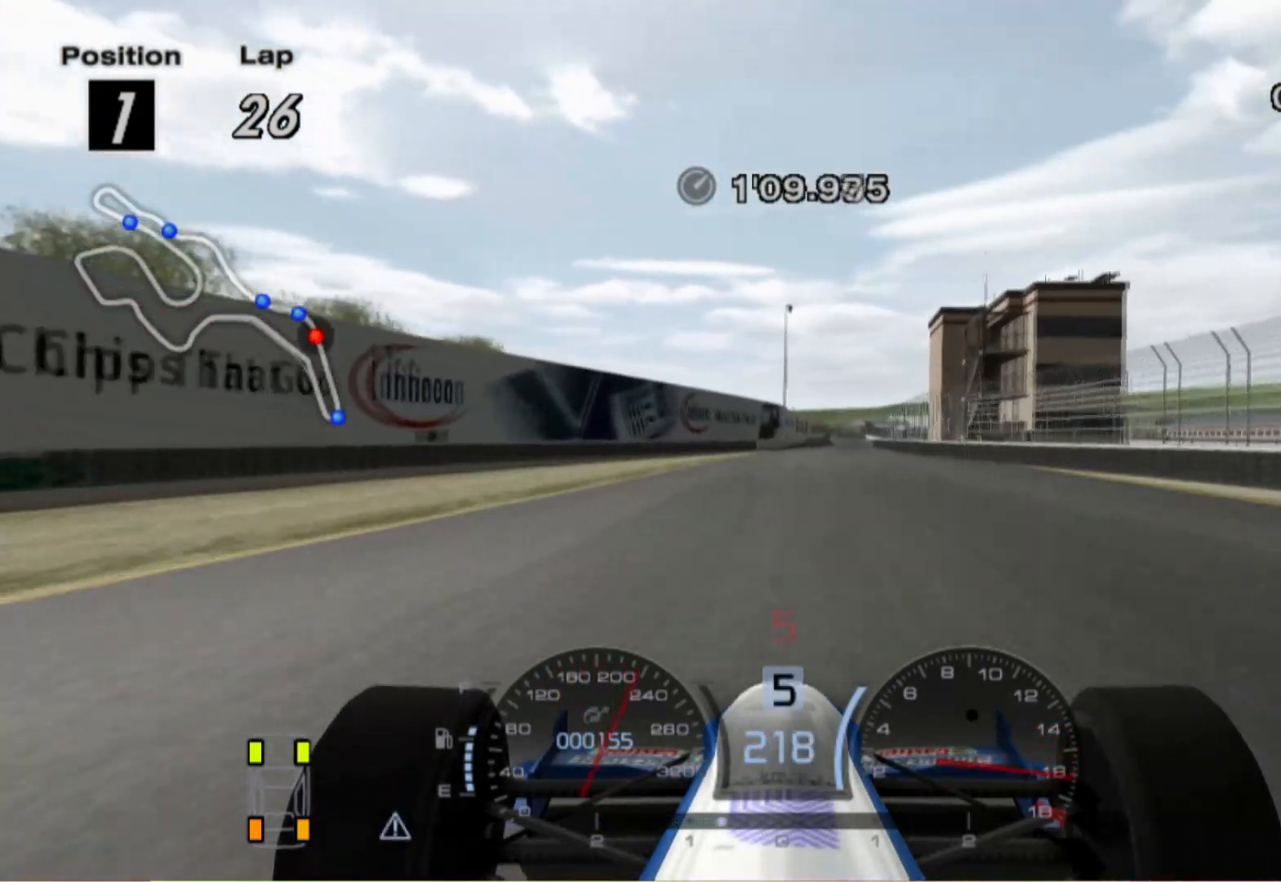
{"buttons": ["A"], "left_stick": "center", "right_stick": "center", "events": [[400, "A", "down"]]}
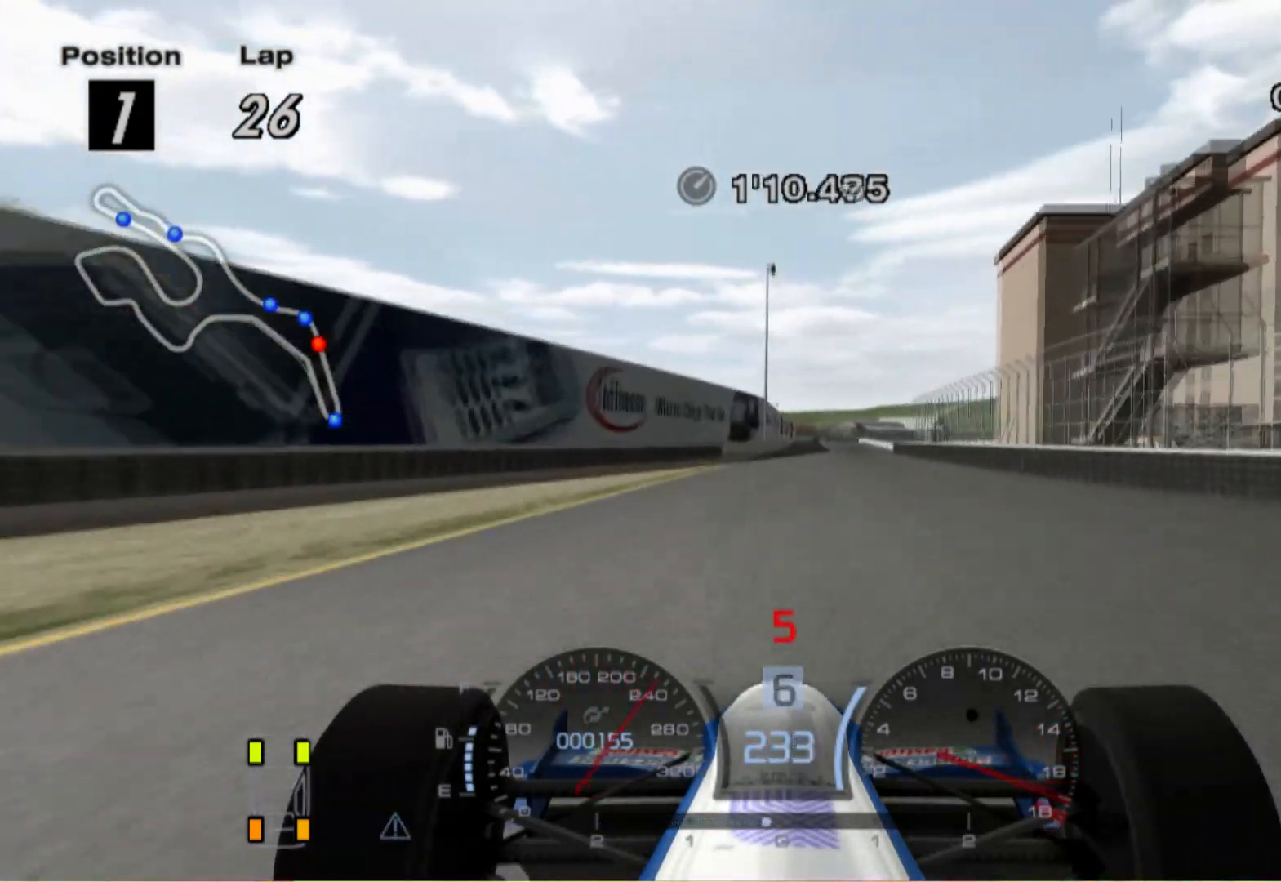
{"buttons": [], "left_stick": "center", "right_stick": "center", "events": [[40, "A", "up"], [60, "left_stick", "right"], [240, "left_stick", "center"]]}
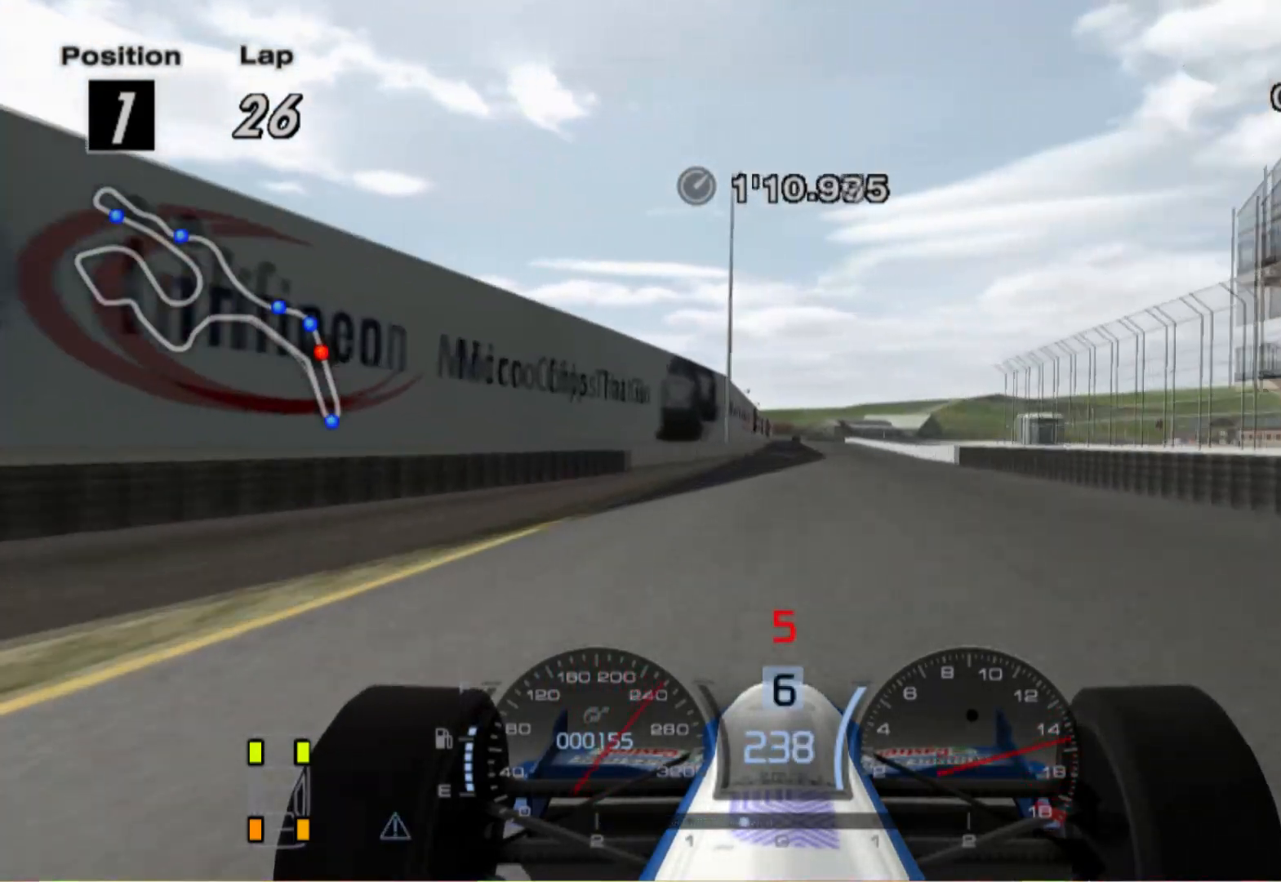
{"buttons": [], "left_stick": "center", "right_stick": "center", "events": [[160, "left_stick", "left"], [280, "left_stick", "center"]]}
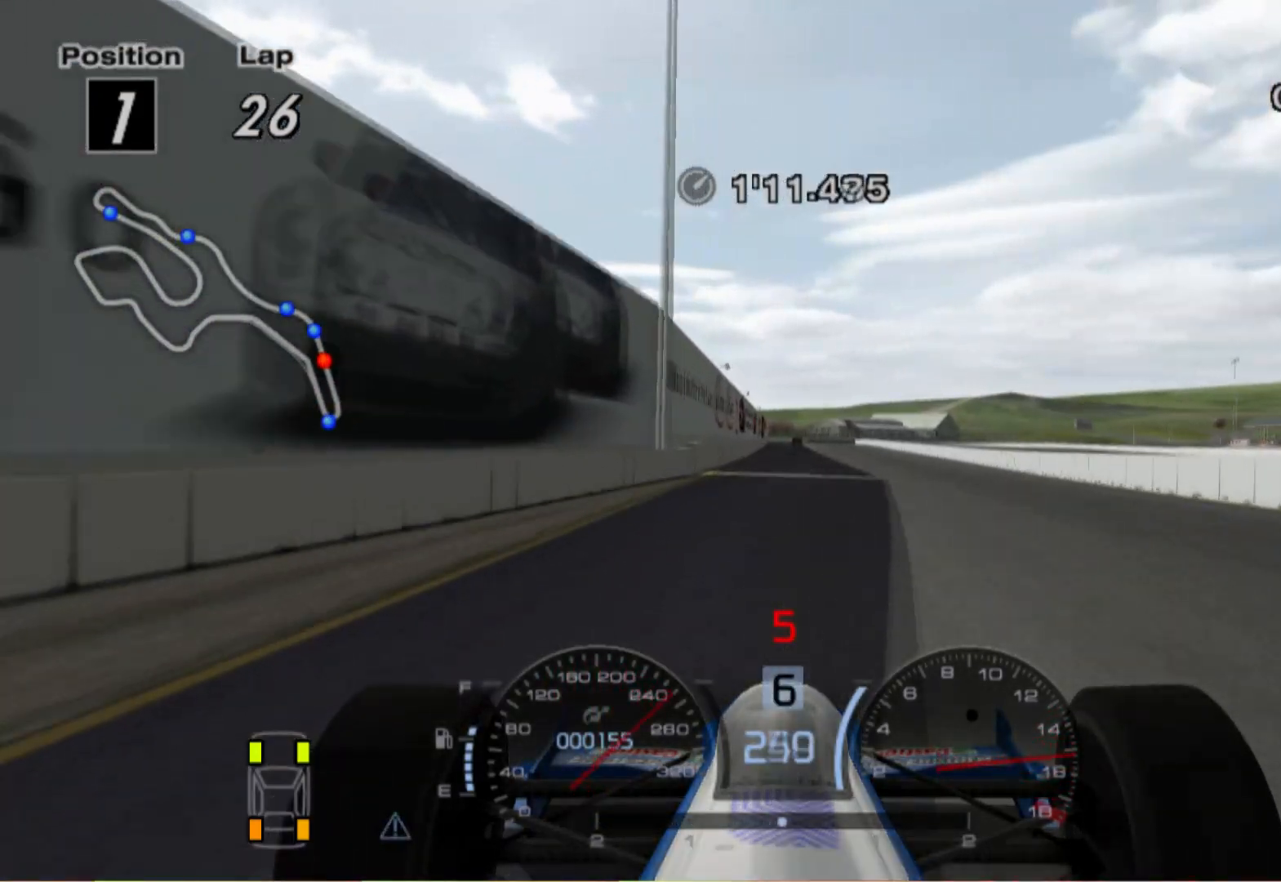
{"buttons": [], "left_stick": "center", "right_stick": "center", "events": []}
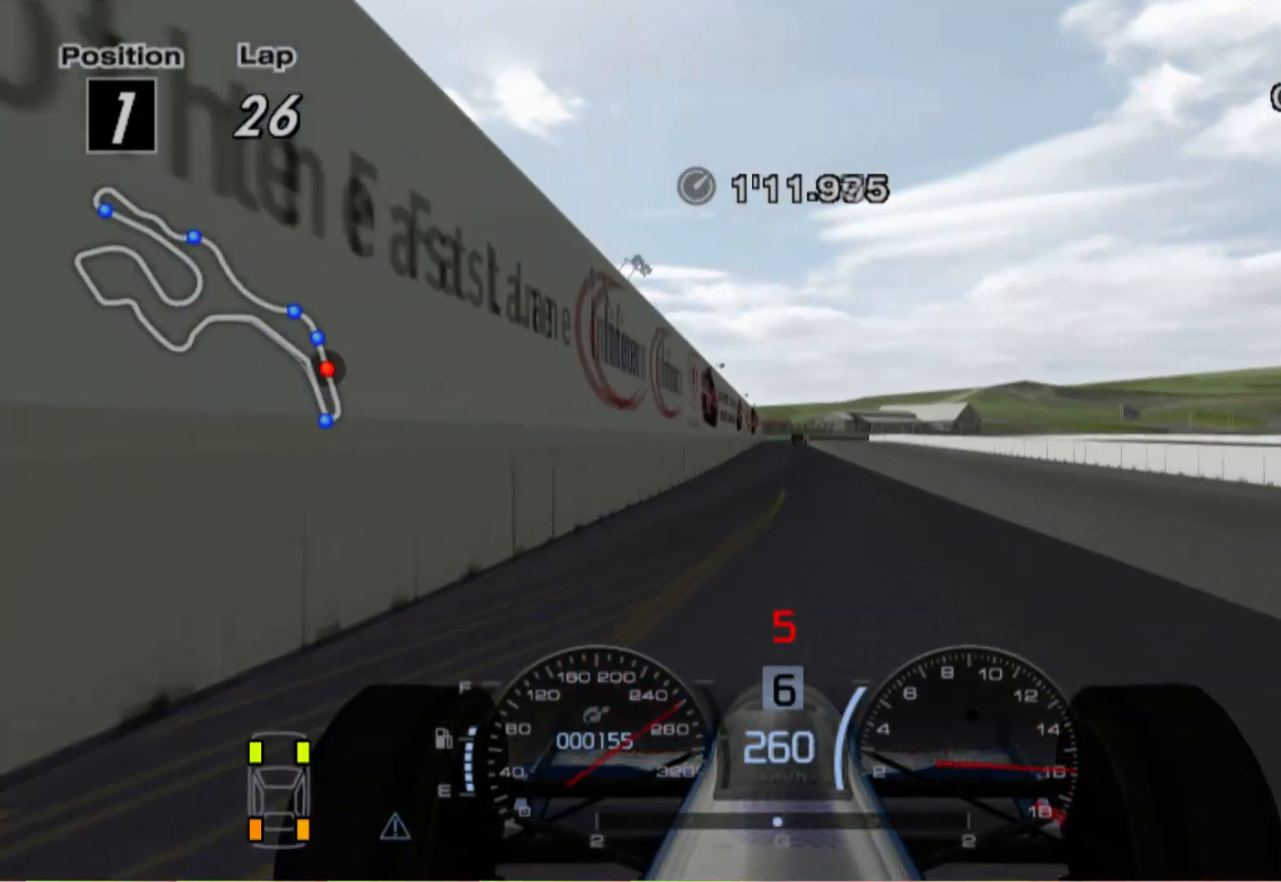
{"buttons": [], "left_stick": "center", "right_stick": "center", "events": [[100, "left_stick", "left"], [300, "left_stick", "center"]]}
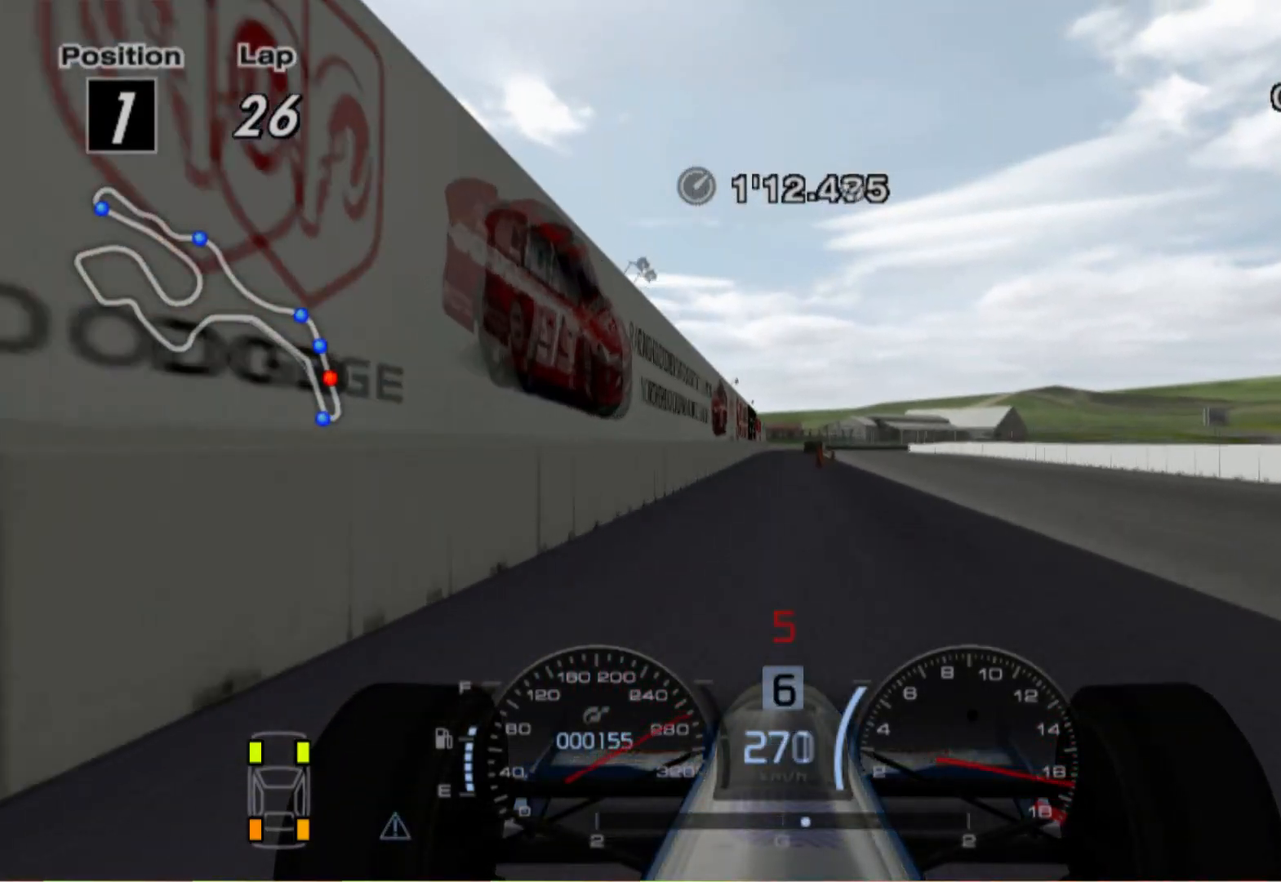
{"buttons": [], "left_stick": "center", "right_stick": "center", "events": []}
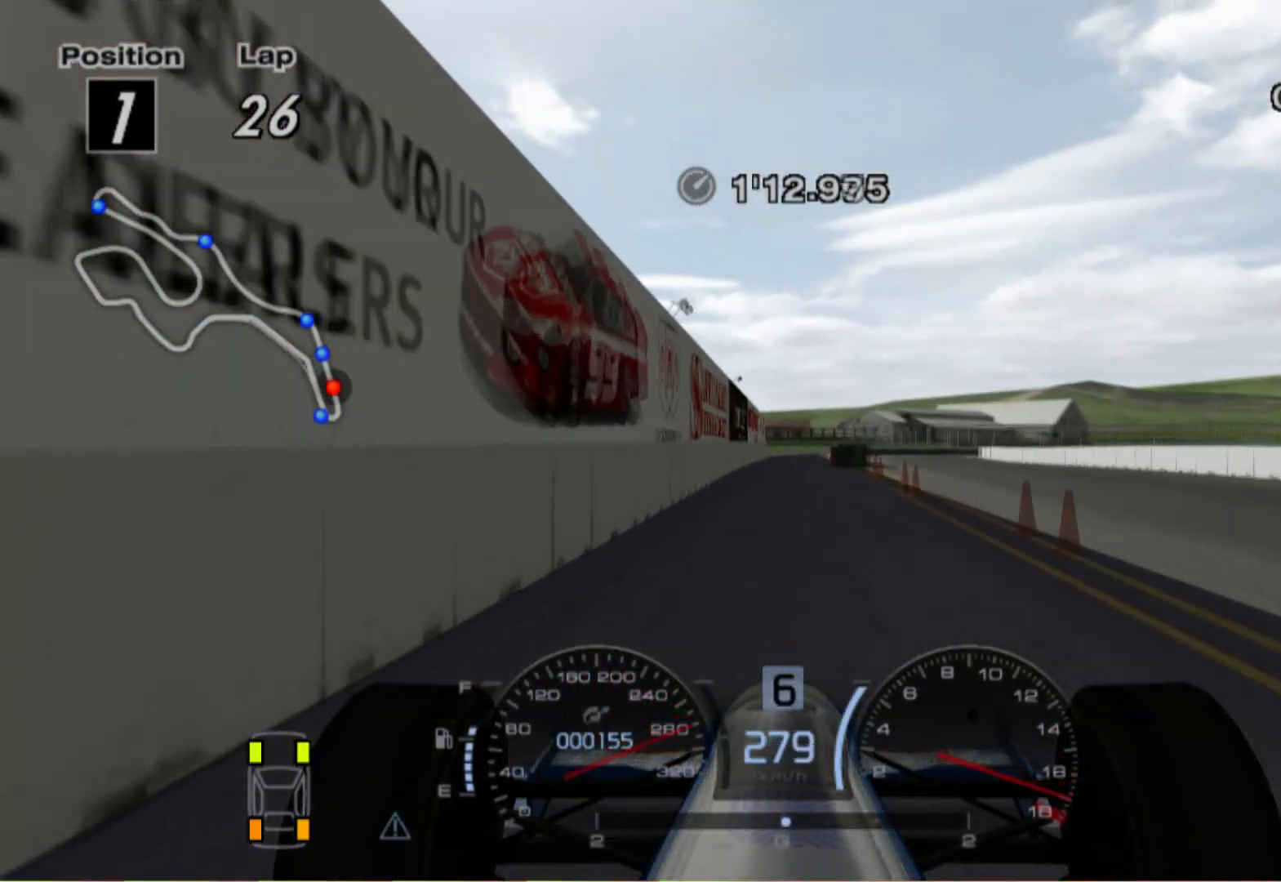
{"buttons": [], "left_stick": "center", "right_stick": "center", "events": []}
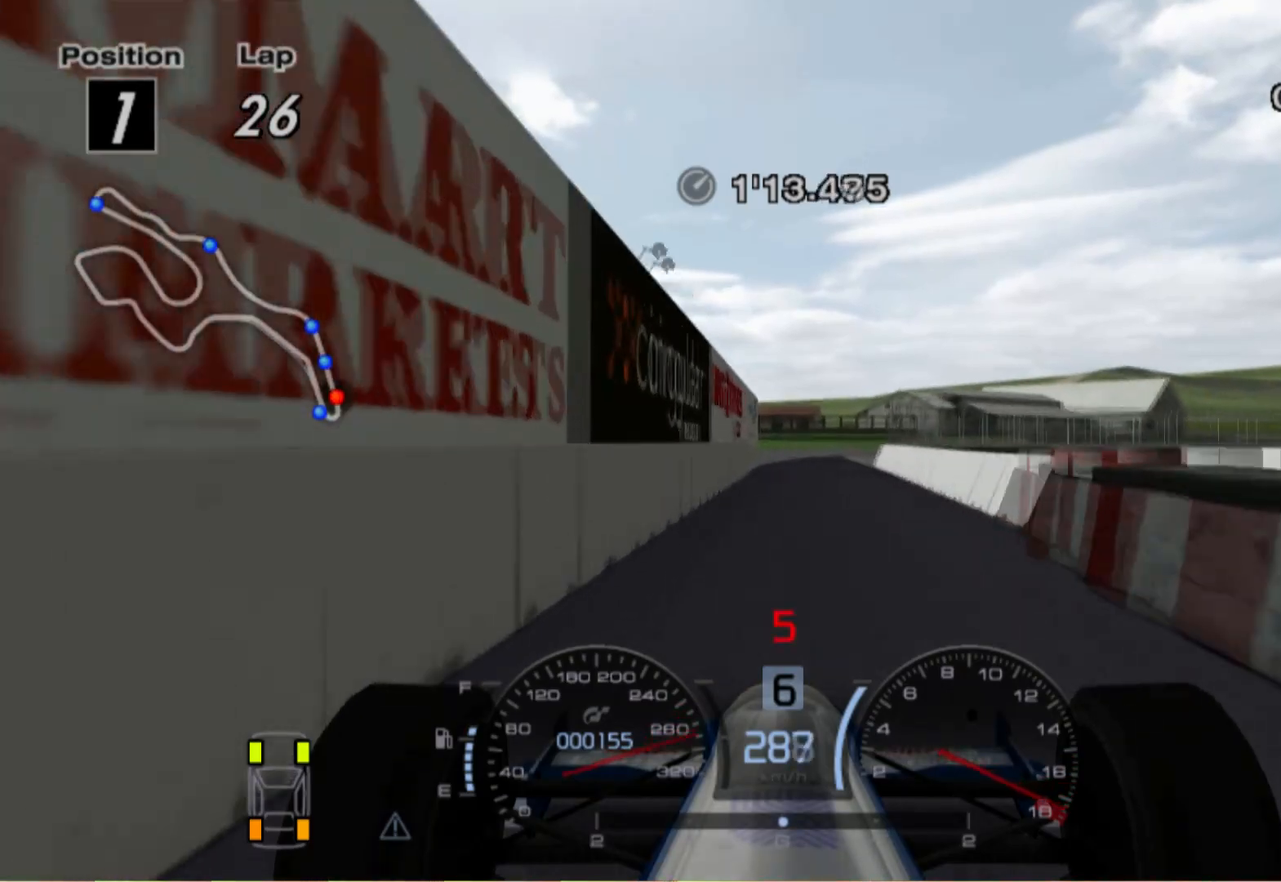
{"buttons": [], "left_stick": "center", "right_stick": "center", "events": []}
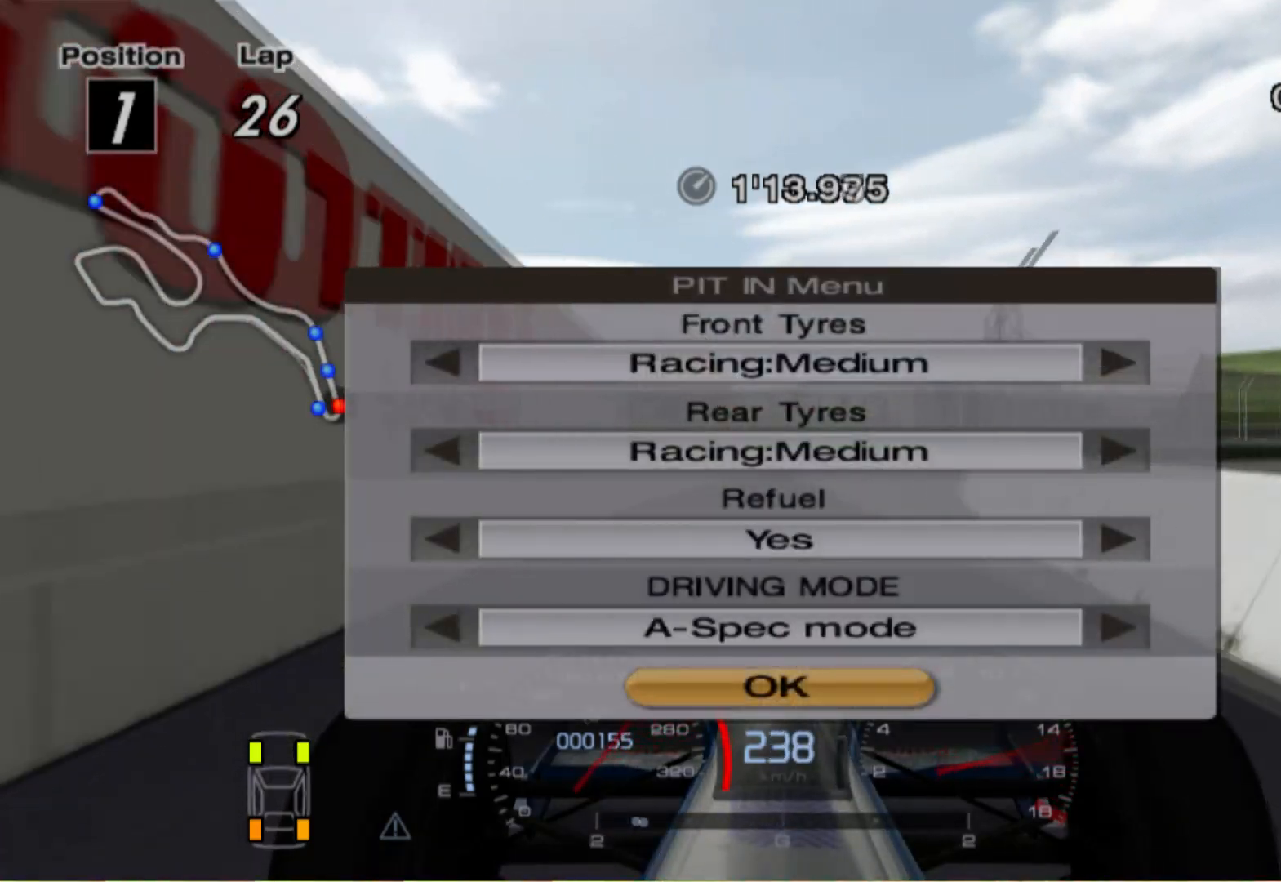
{"buttons": [], "left_stick": "center", "right_stick": "center", "events": []}
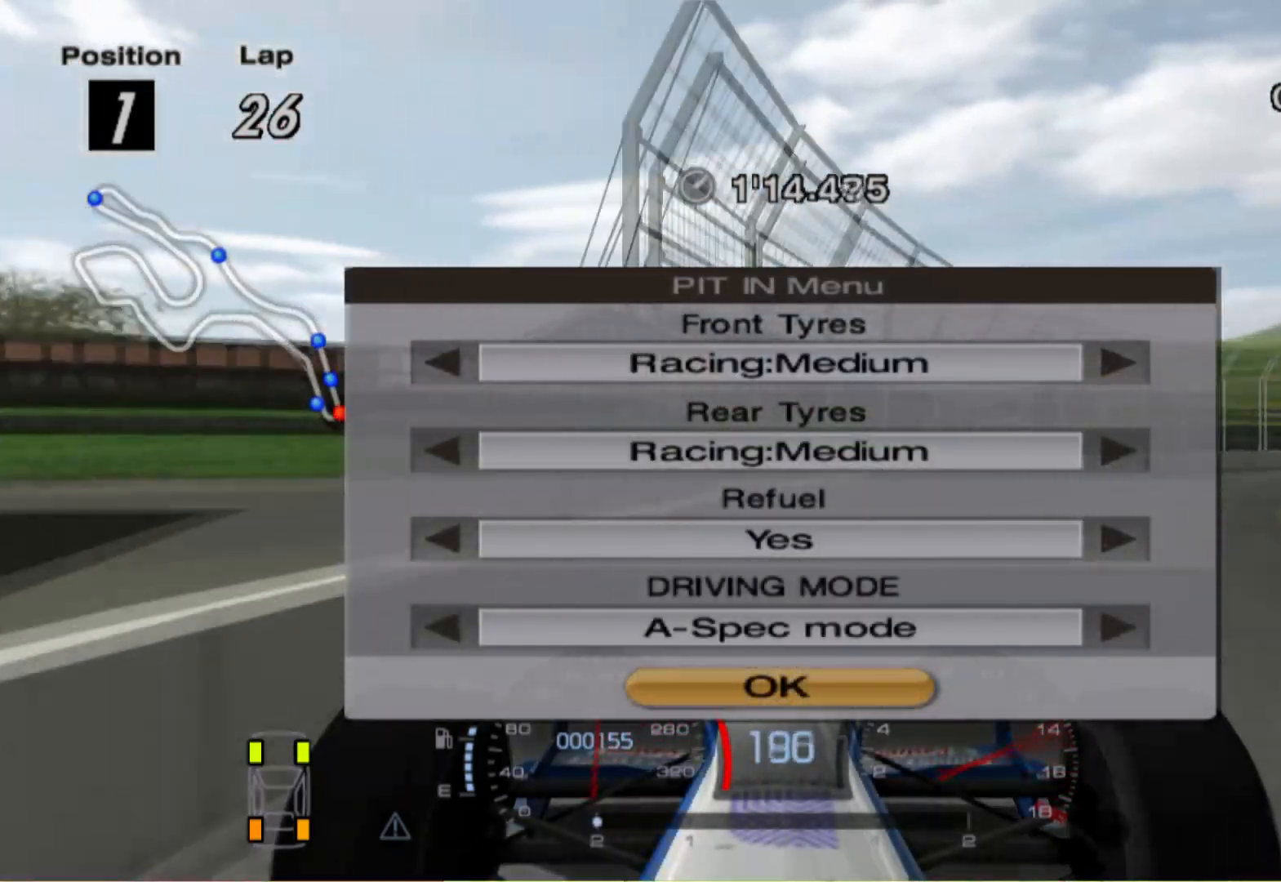
{"buttons": ["A"], "left_stick": "center", "right_stick": "center", "events": [[440, "A", "down"]]}
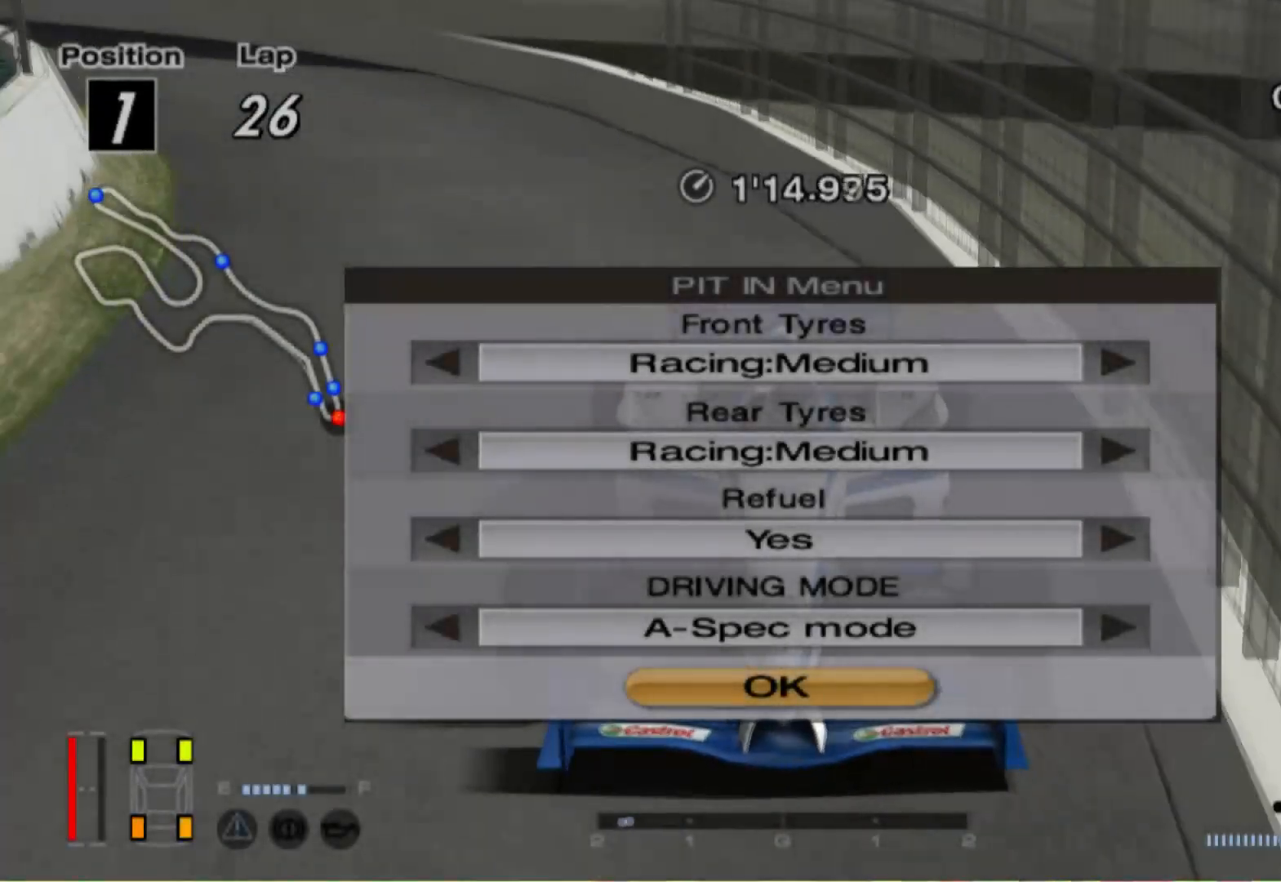
{"buttons": [], "left_stick": "center", "right_stick": "center", "events": [[60, "A", "up"]]}